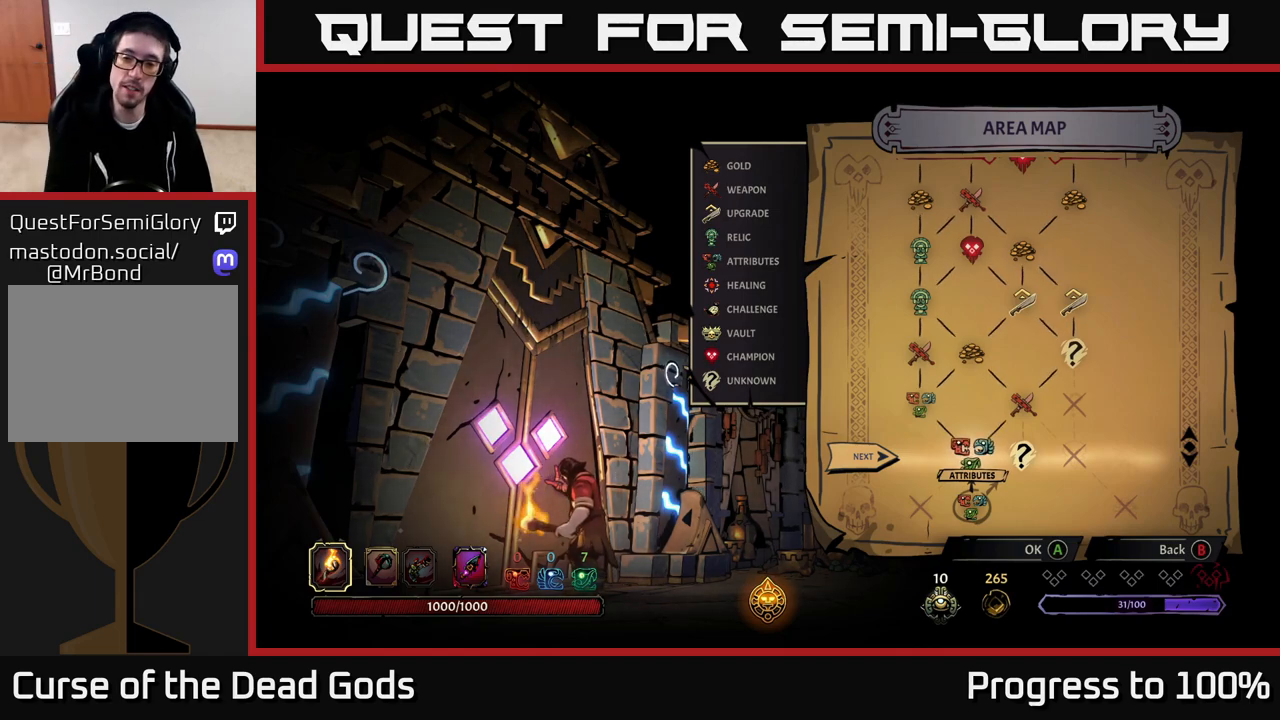
Gameplay with a controller (Xbox layout); each line is a JSON object with the inputs held at the frame after it. "events" lists button and stick changes between this image and that frame as [ms after this image, input, new state], when the widget could be followed in between.
{"buttons": [], "left_stick": "center", "right_stick": "center", "events": [[233, "left_stick", "right"], [417, "left_stick", "center"]]}
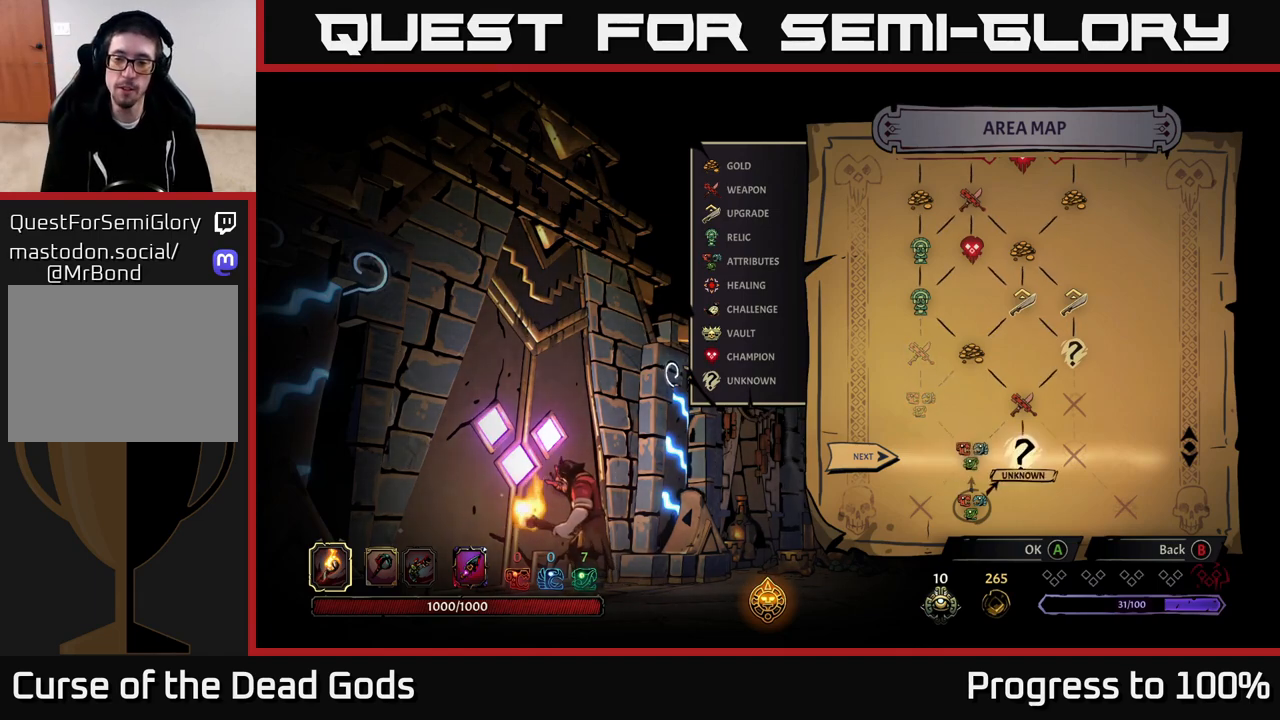
{"buttons": ["A"], "left_stick": "center", "right_stick": "center", "events": [[33, "left_stick", "left"], [150, "left_stick", "center"], [500, "A", "down"]]}
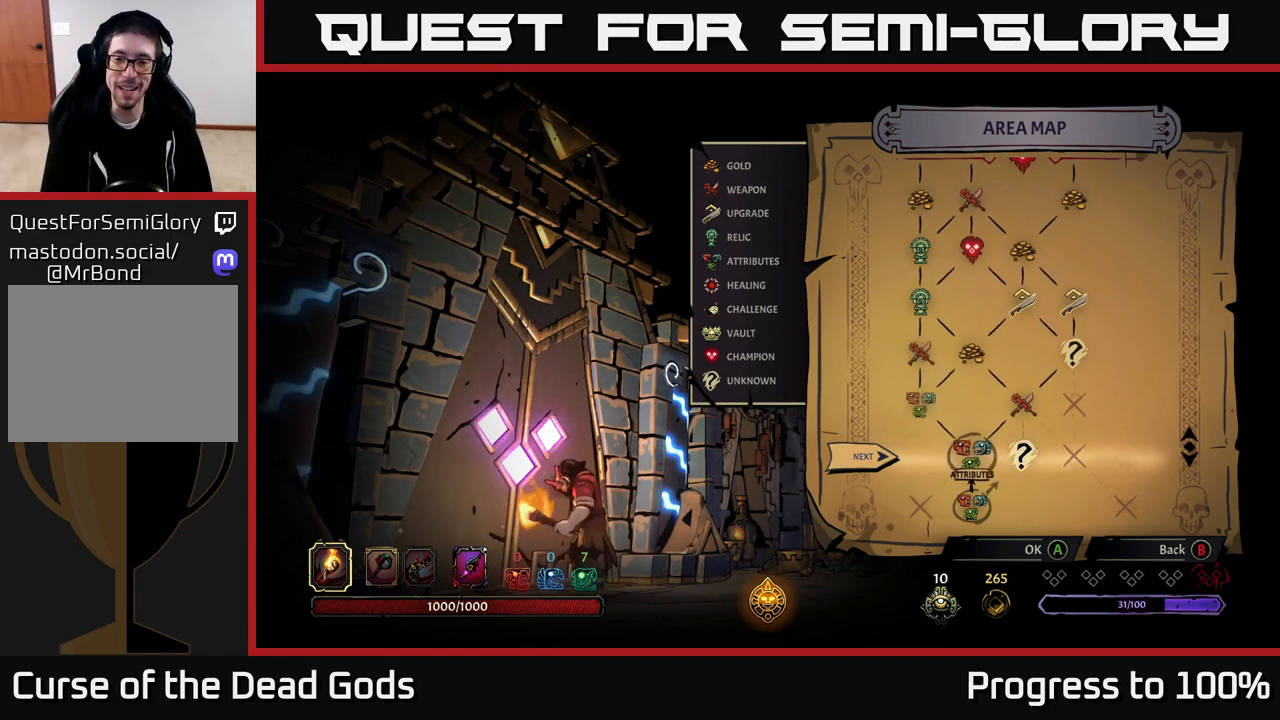
{"buttons": [], "left_stick": "center", "right_stick": "center", "events": [[67, "A", "up"]]}
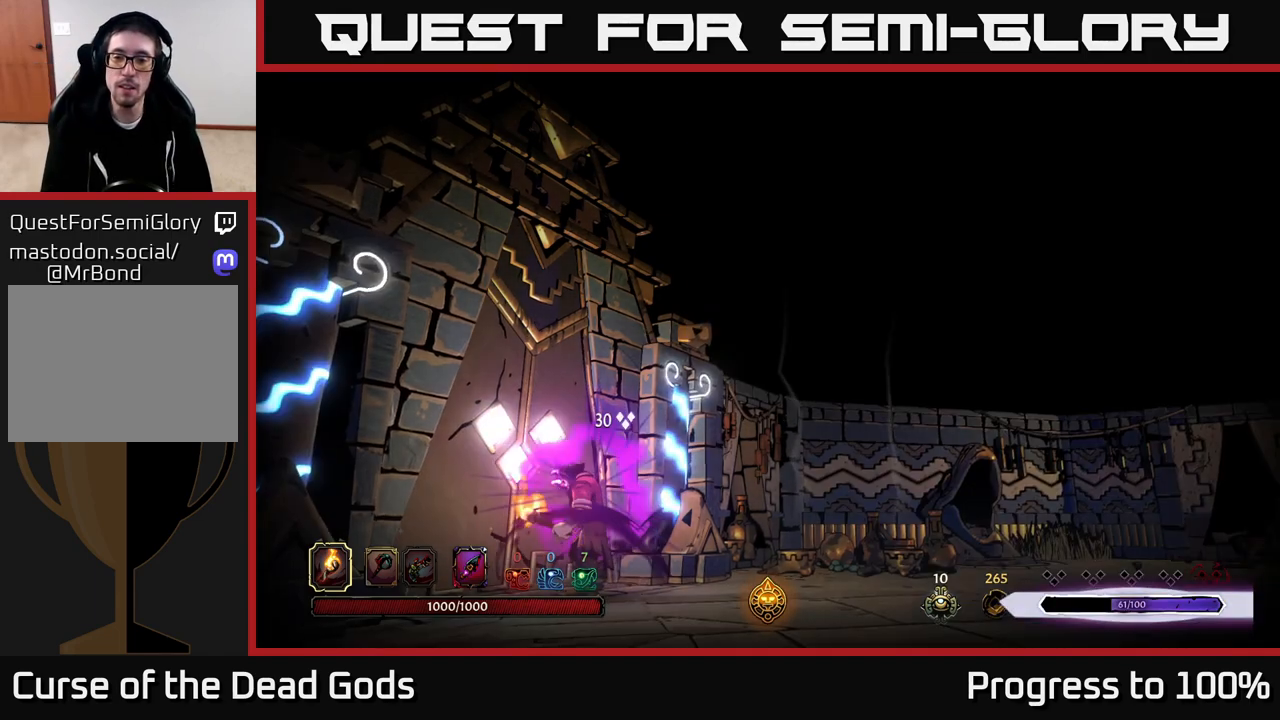
{"buttons": [], "left_stick": "center", "right_stick": "center", "events": []}
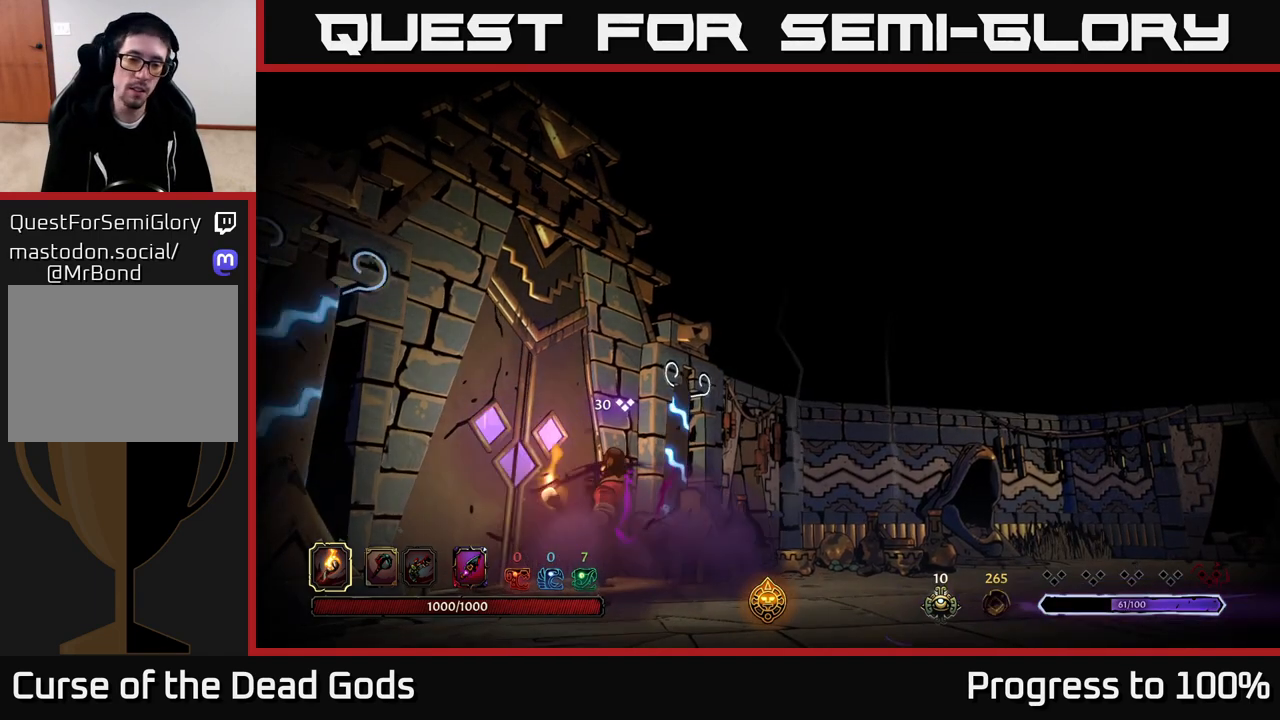
{"buttons": [], "left_stick": "center", "right_stick": "center", "events": []}
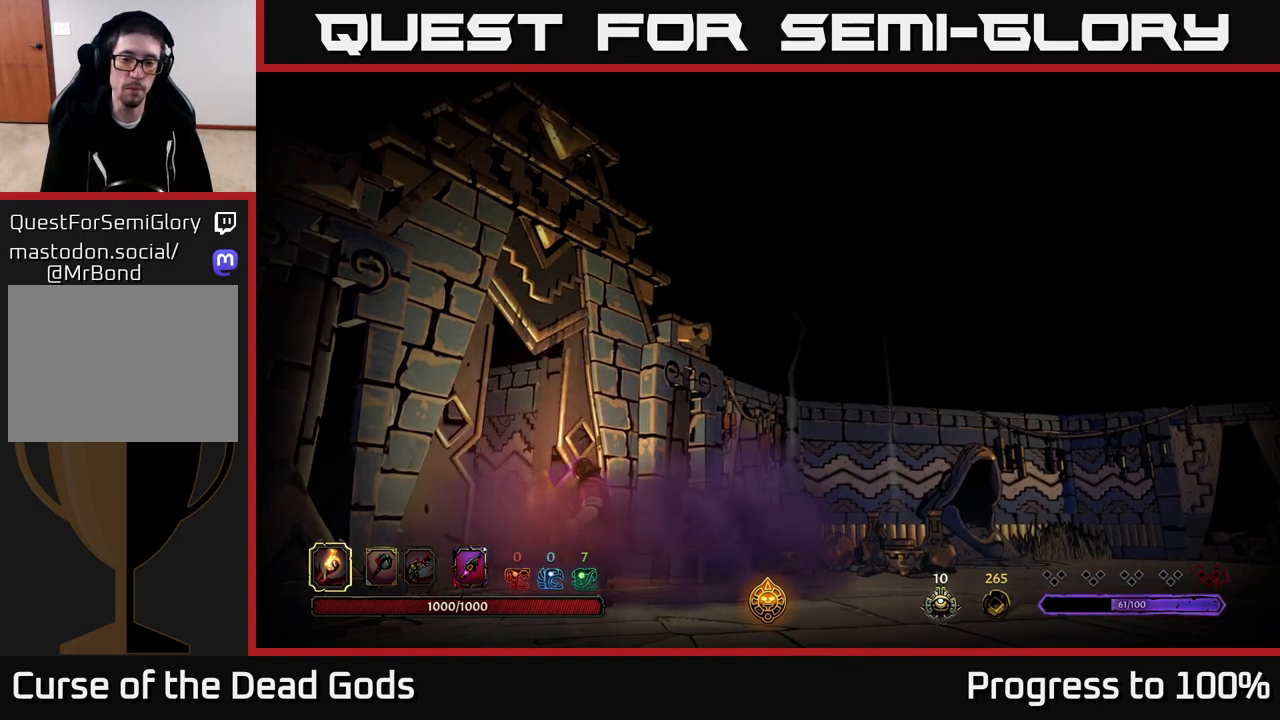
{"buttons": [], "left_stick": "center", "right_stick": "center", "events": []}
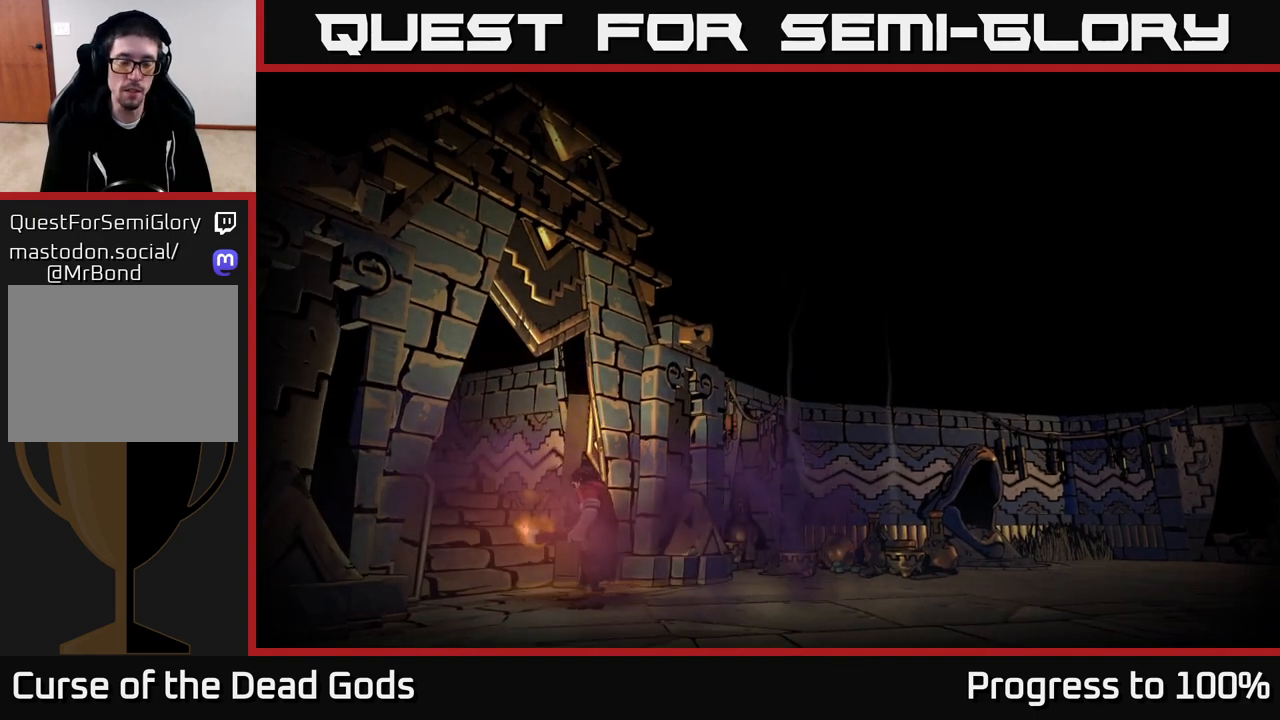
{"buttons": [], "left_stick": "center", "right_stick": "center", "events": []}
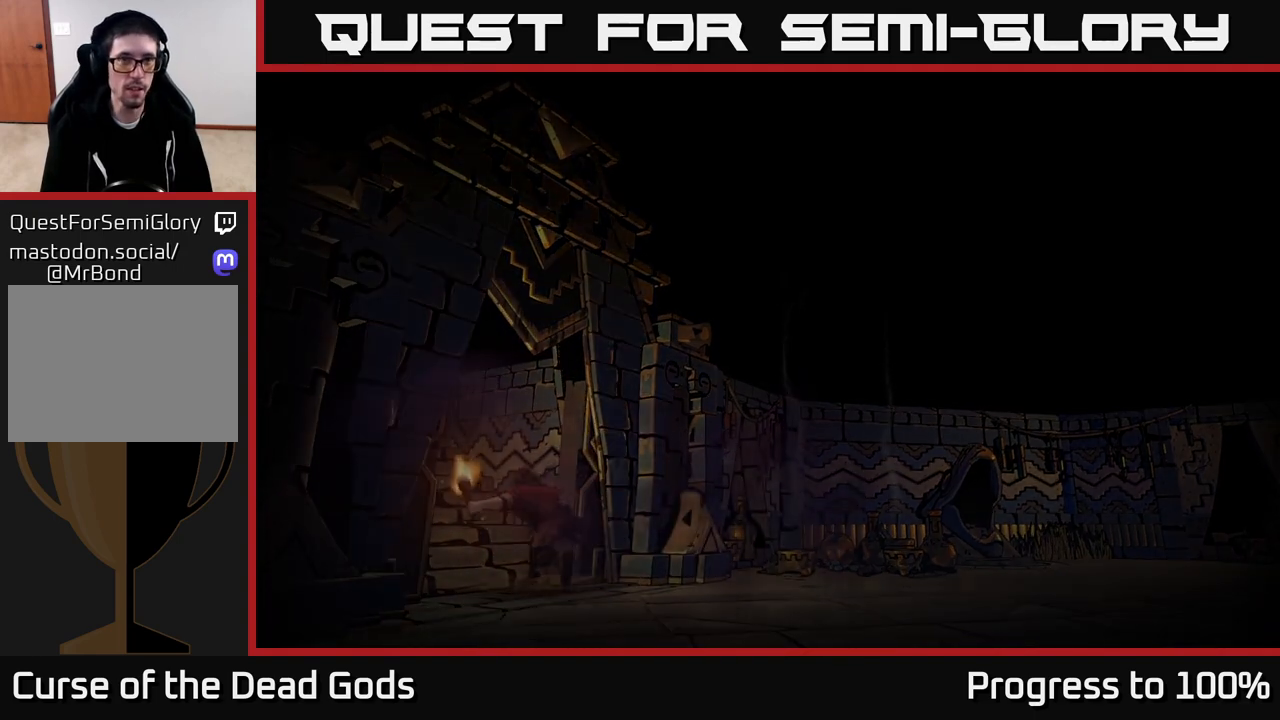
{"buttons": [], "left_stick": "center", "right_stick": "center", "events": []}
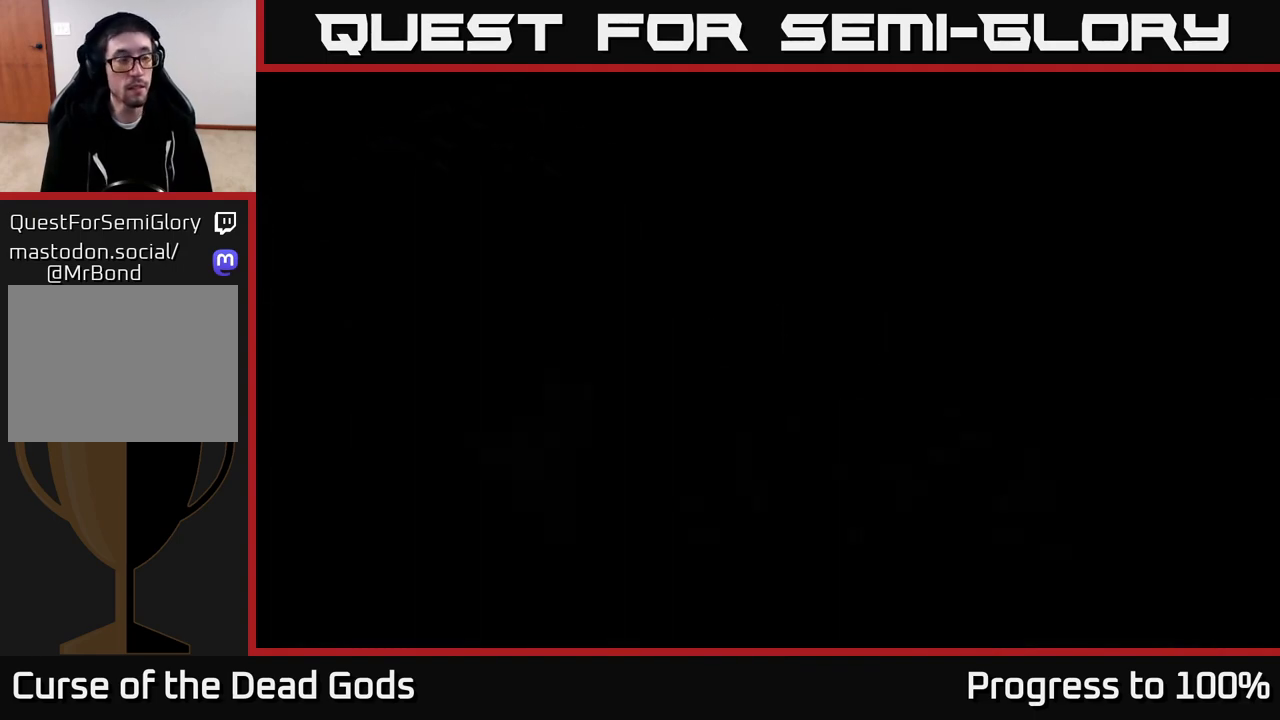
{"buttons": [], "left_stick": "center", "right_stick": "center", "events": []}
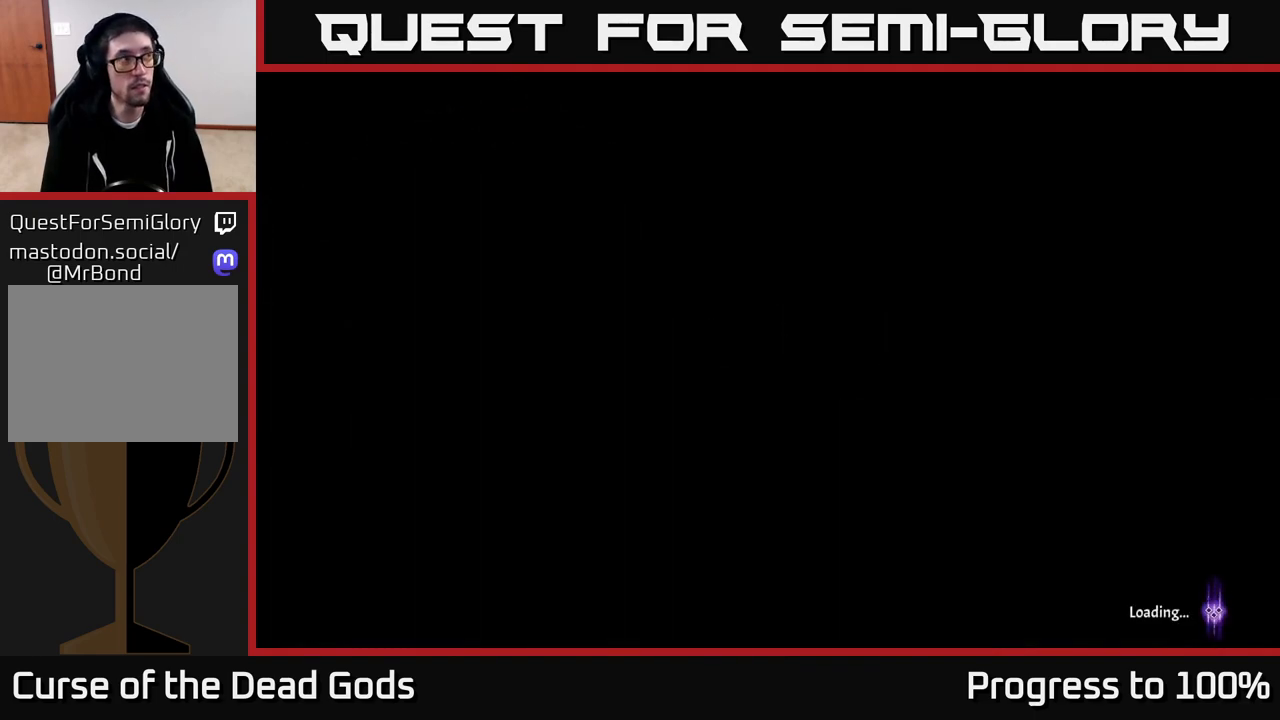
{"buttons": [], "left_stick": "center", "right_stick": "center", "events": []}
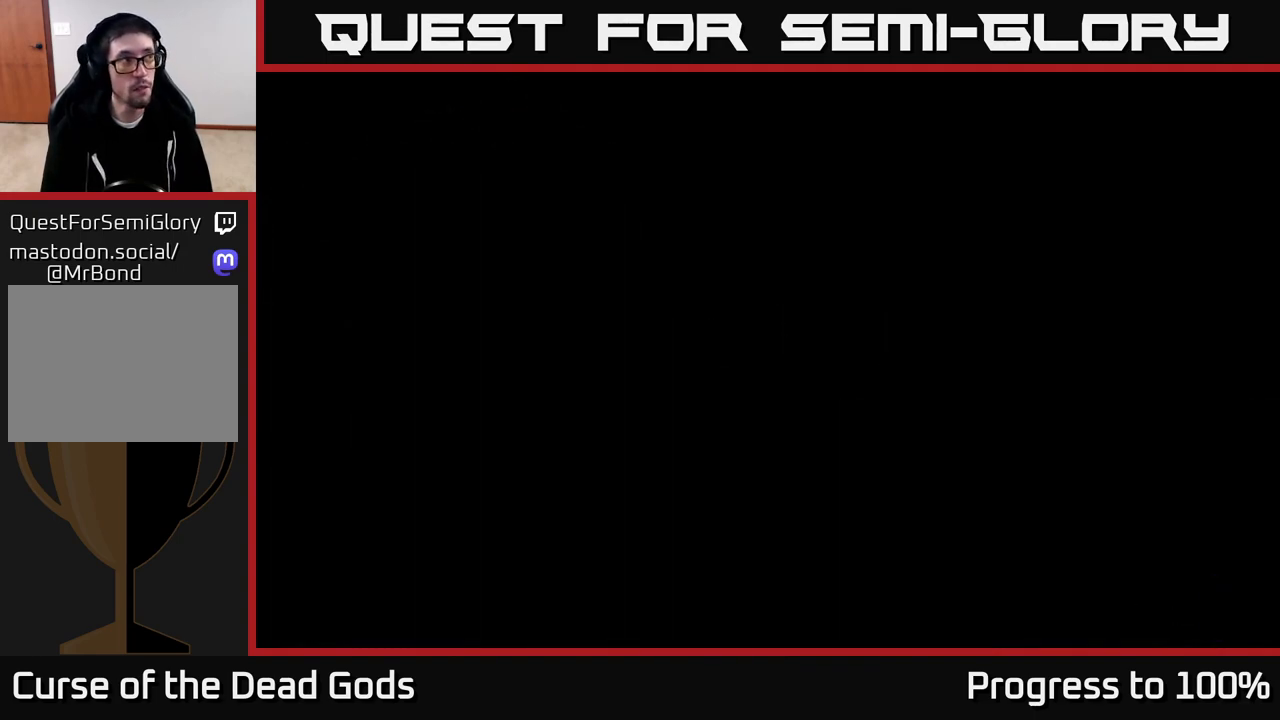
{"buttons": [], "left_stick": "center", "right_stick": "center", "events": []}
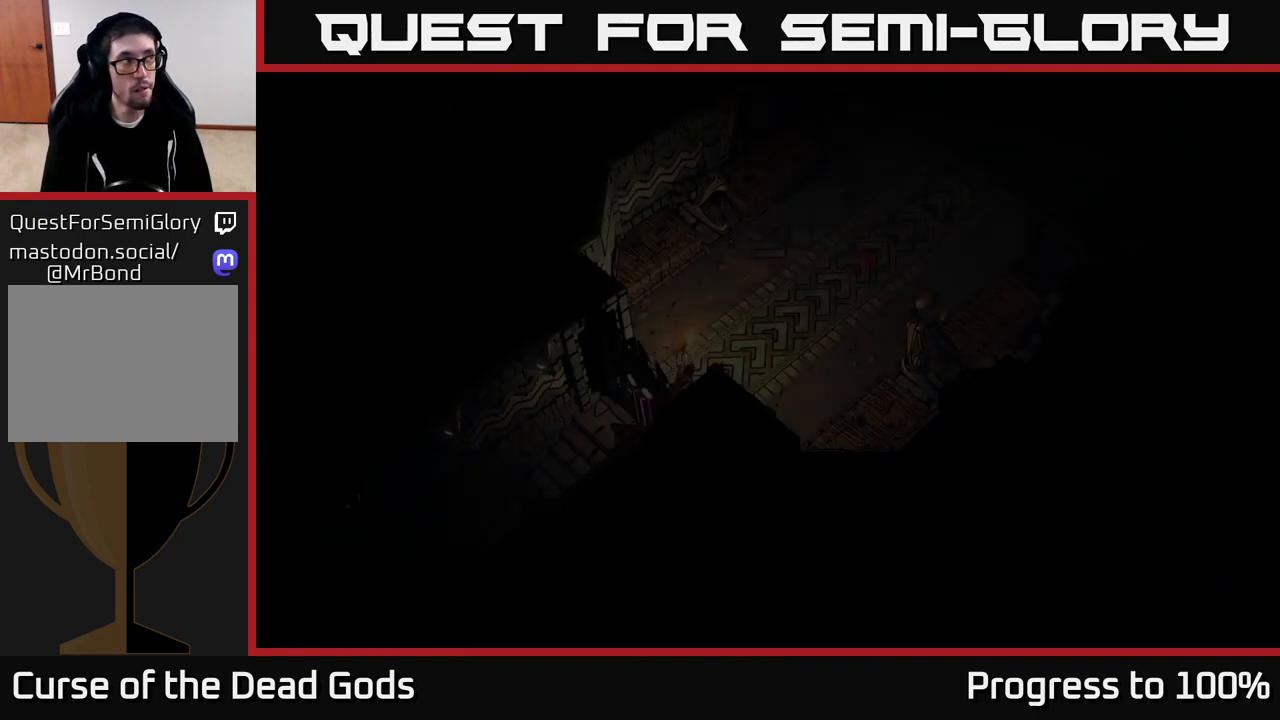
{"buttons": [], "left_stick": "center", "right_stick": "center", "events": []}
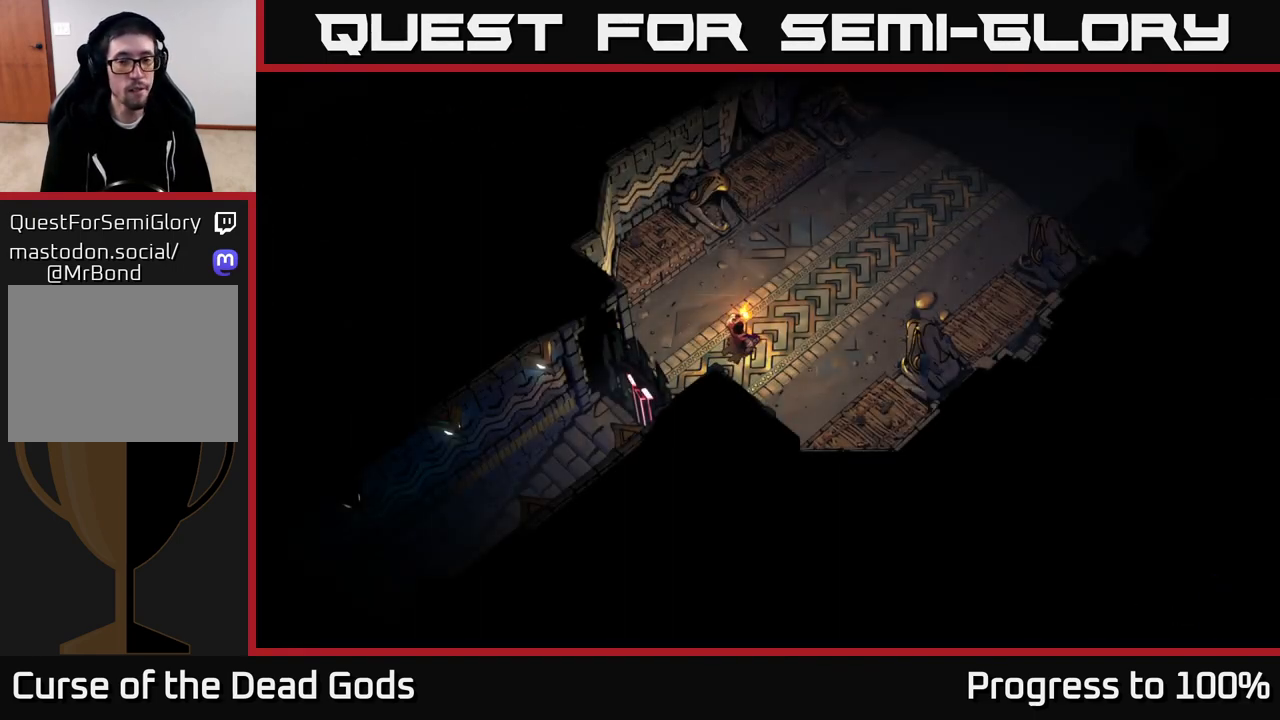
{"buttons": [], "left_stick": "up-right", "right_stick": "center", "events": [[17, "left_stick", "up"], [217, "left_stick", "up-right"]]}
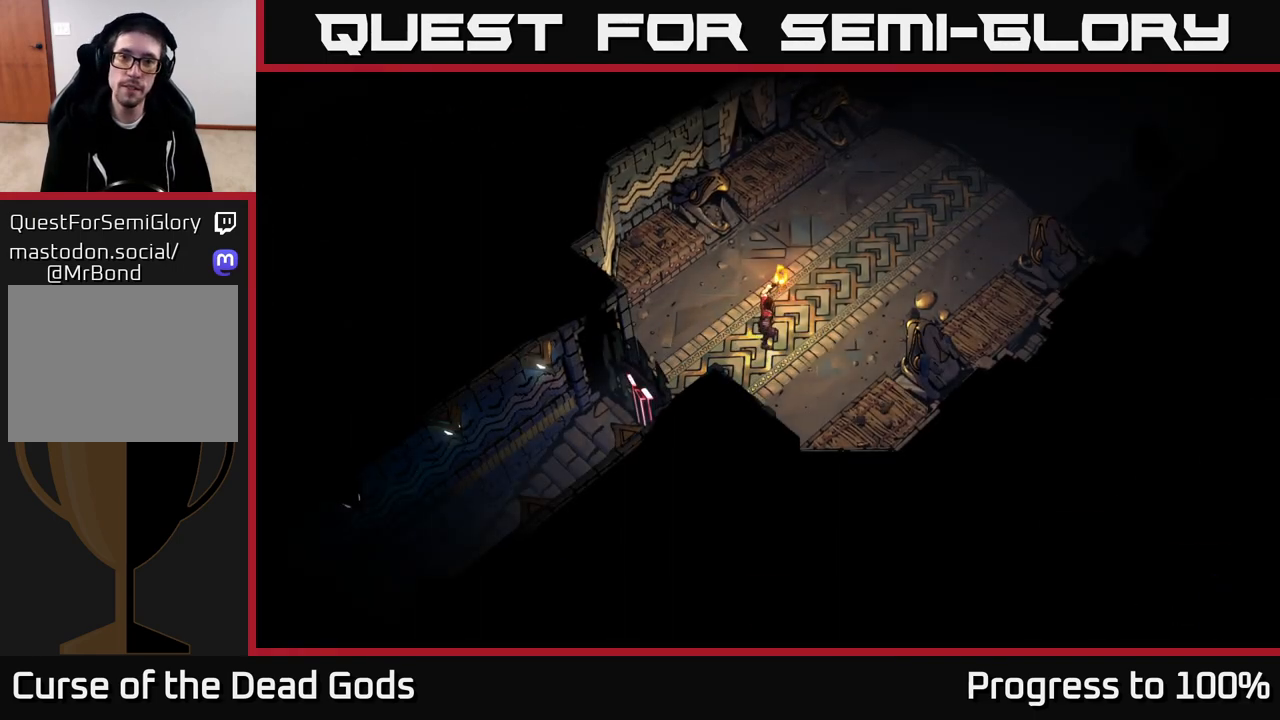
{"buttons": [], "left_stick": "up-right", "right_stick": "center", "events": []}
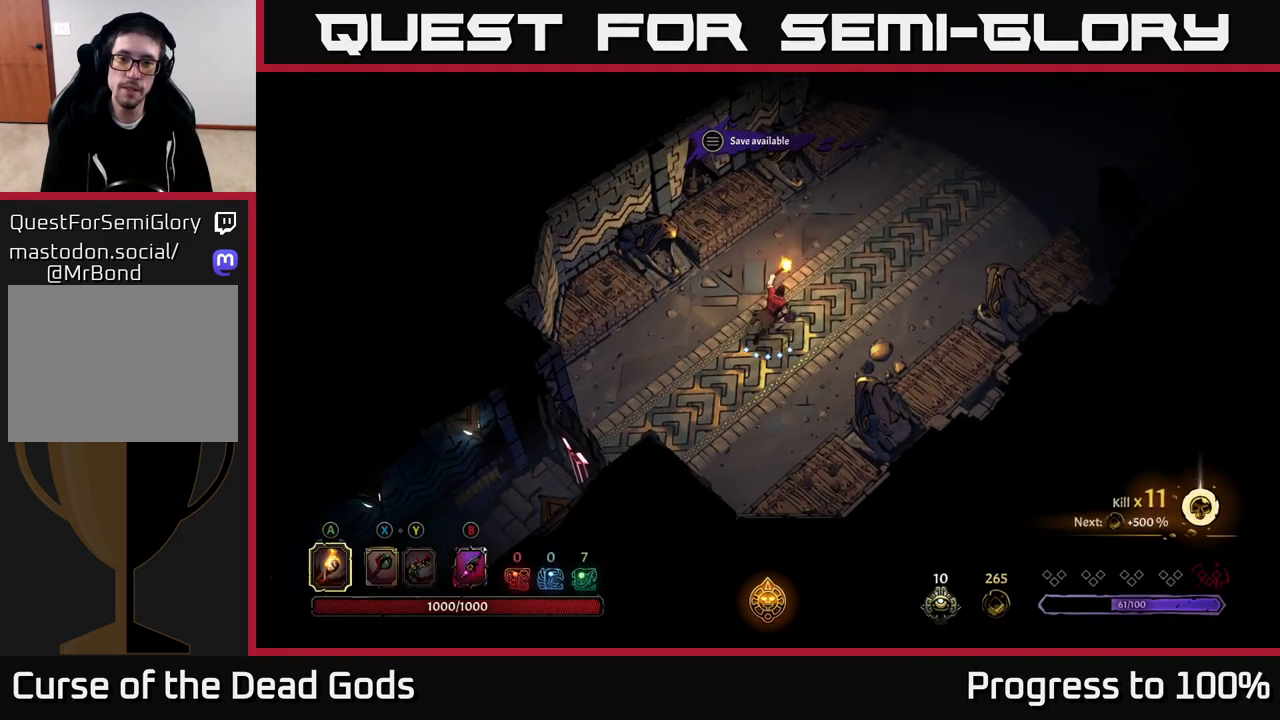
{"buttons": [], "left_stick": "up-right", "right_stick": "center", "events": []}
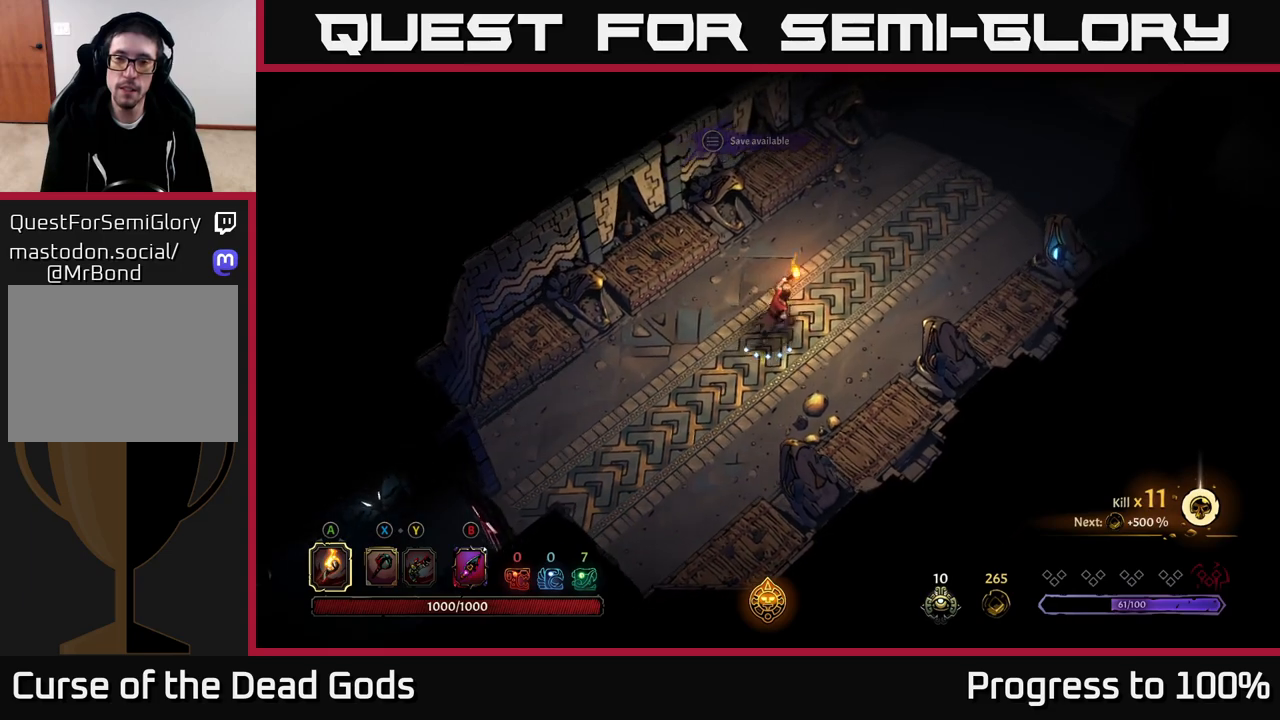
{"buttons": [], "left_stick": "up-right", "right_stick": "center", "events": []}
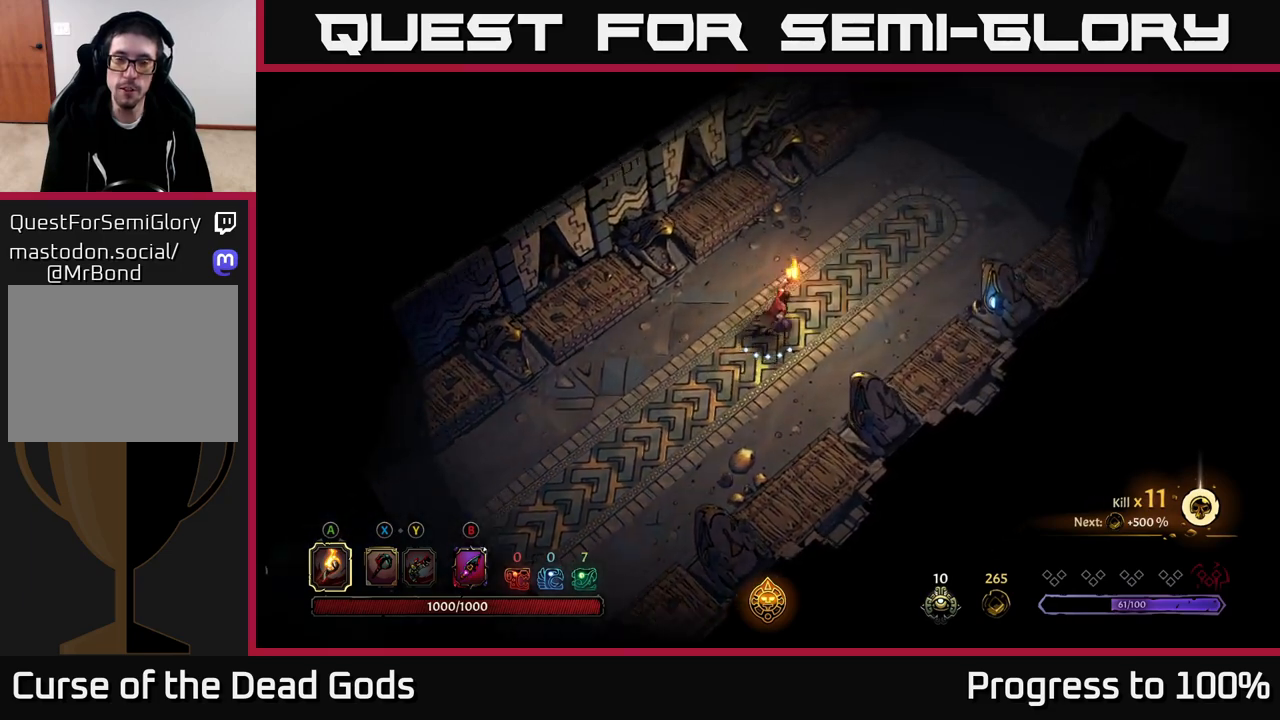
{"buttons": [], "left_stick": "up-right", "right_stick": "center", "events": []}
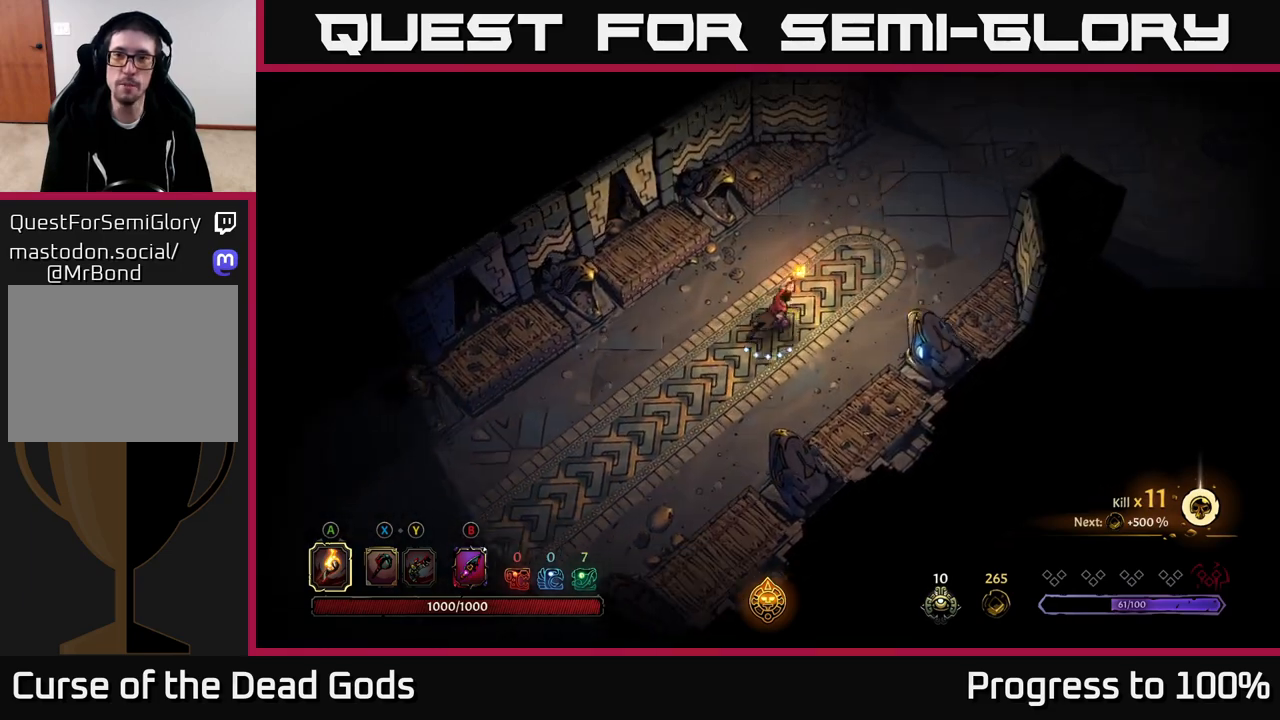
{"buttons": [], "left_stick": "up-right", "right_stick": "center", "events": []}
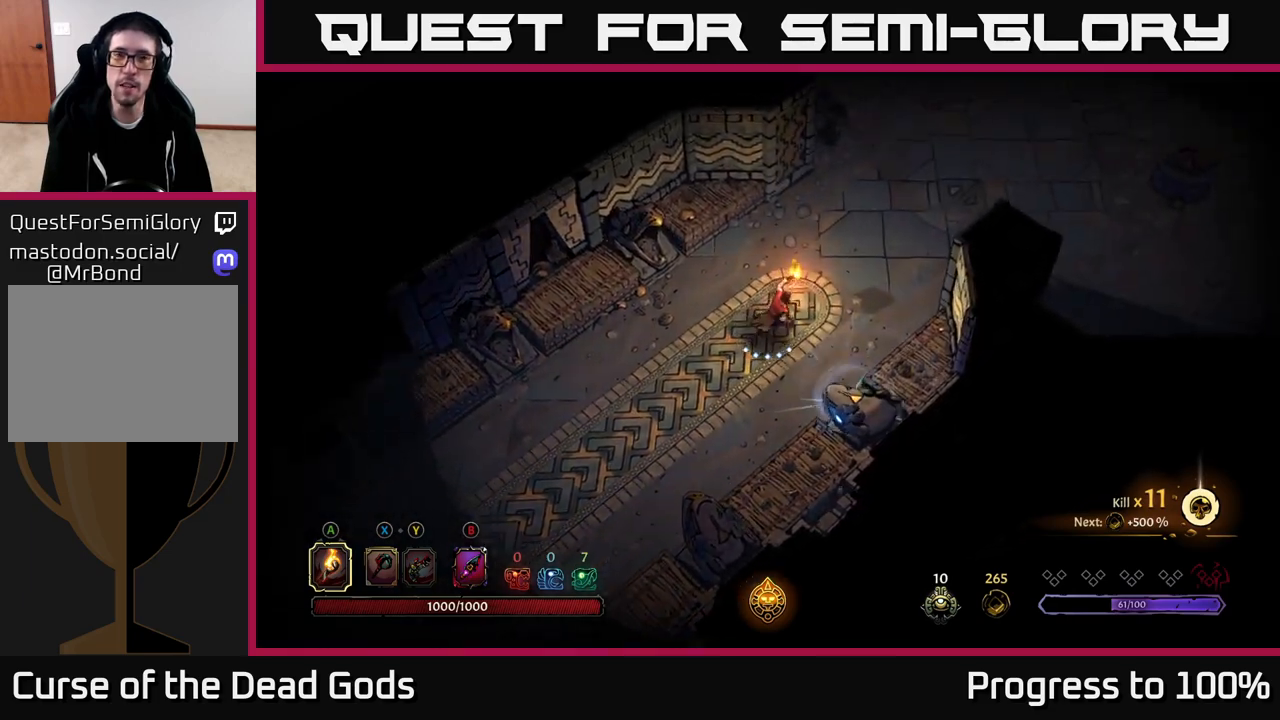
{"buttons": [], "left_stick": "up-right", "right_stick": "center", "events": []}
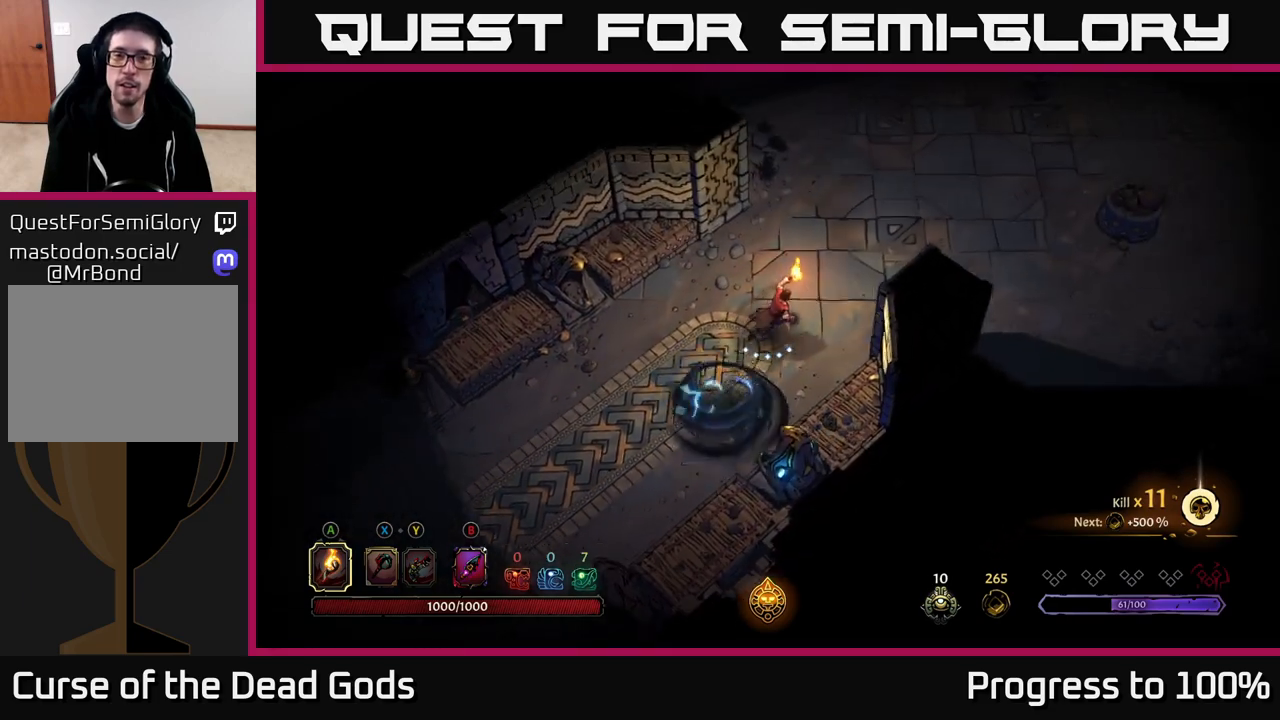
{"buttons": [], "left_stick": "up-right", "right_stick": "center", "events": []}
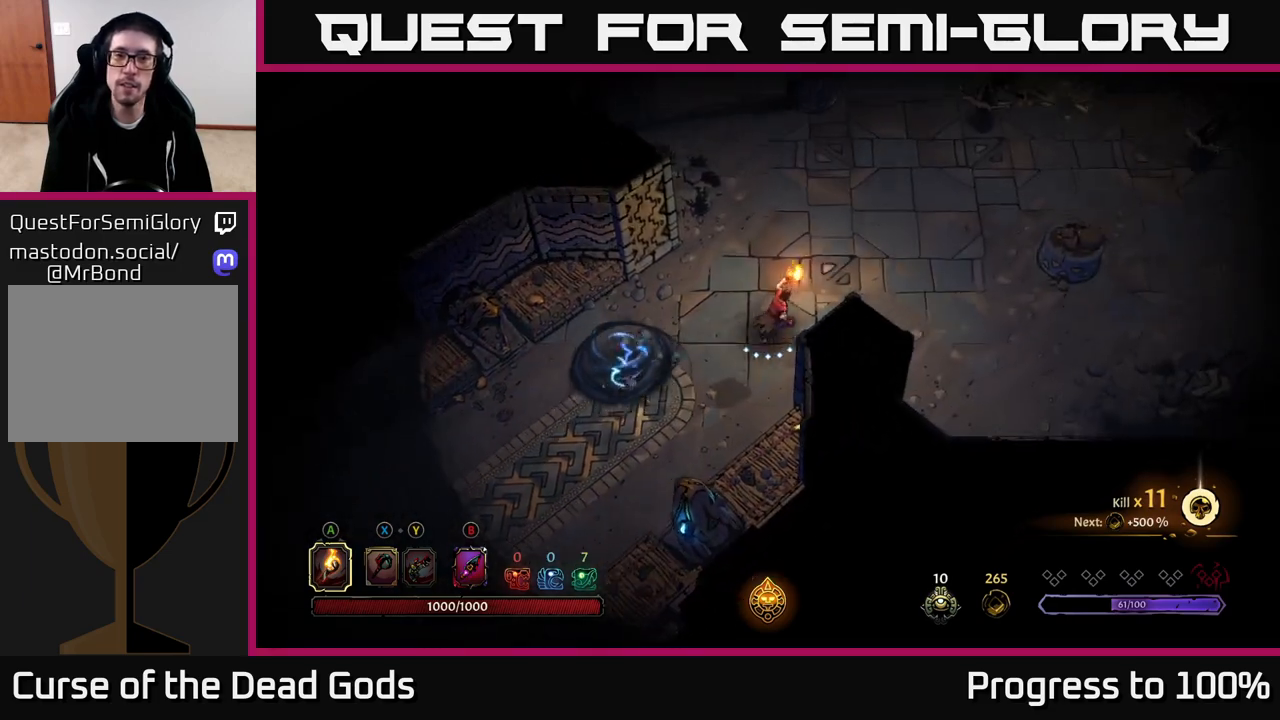
{"buttons": [], "left_stick": "up-right", "right_stick": "center", "events": []}
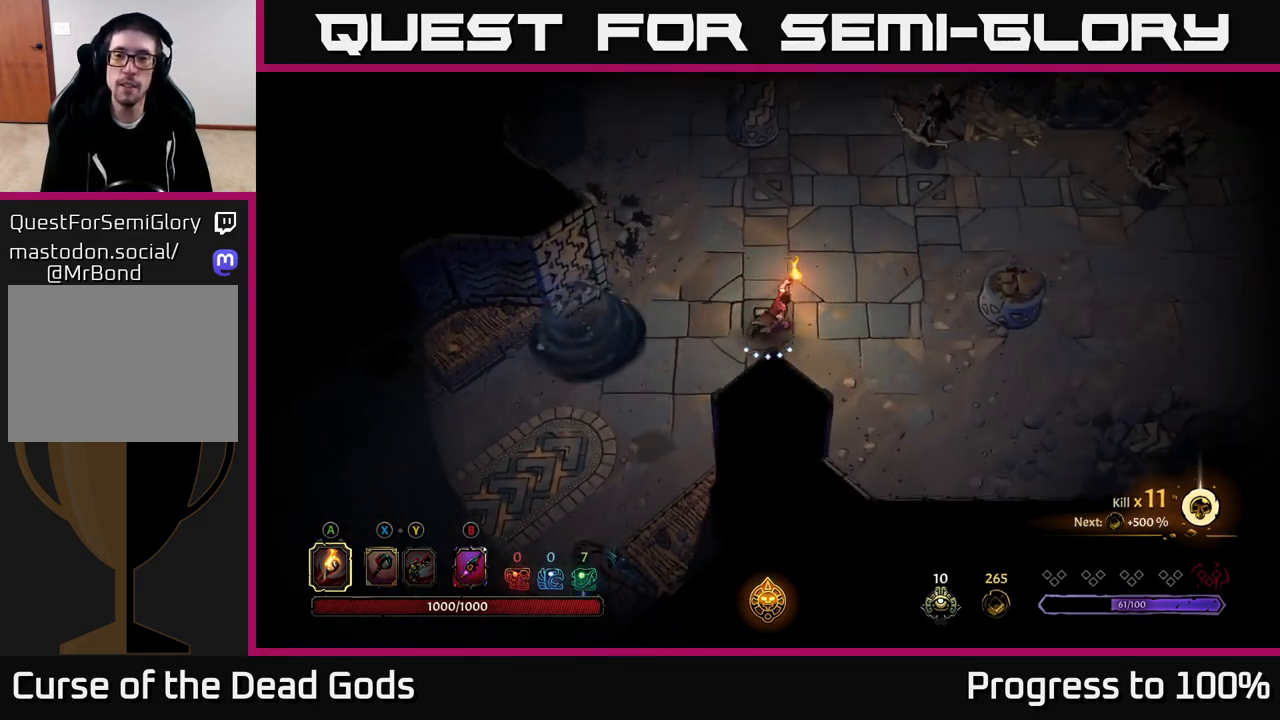
{"buttons": ["B"], "left_stick": "up-right", "right_stick": "center", "events": [[383, "B", "down"], [450, "B", "up"], [500, "B", "down"]]}
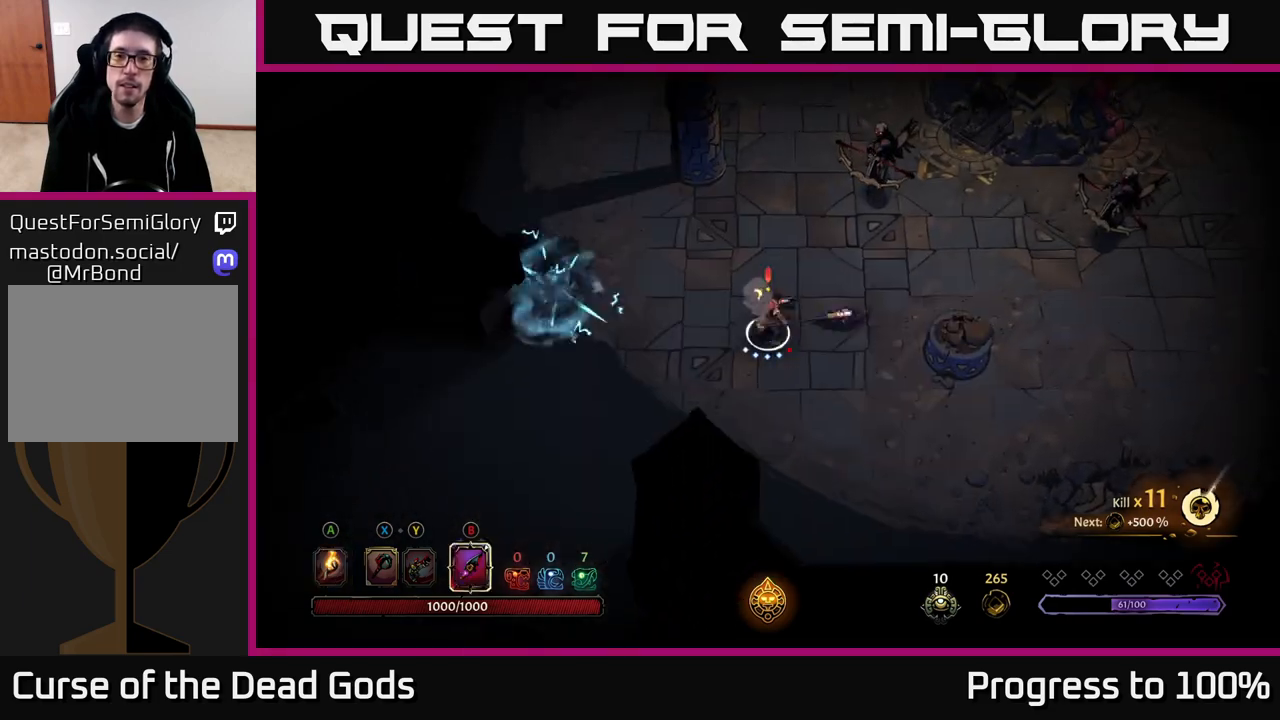
{"buttons": [], "left_stick": "up-right", "right_stick": "center", "events": [[83, "B", "up"]]}
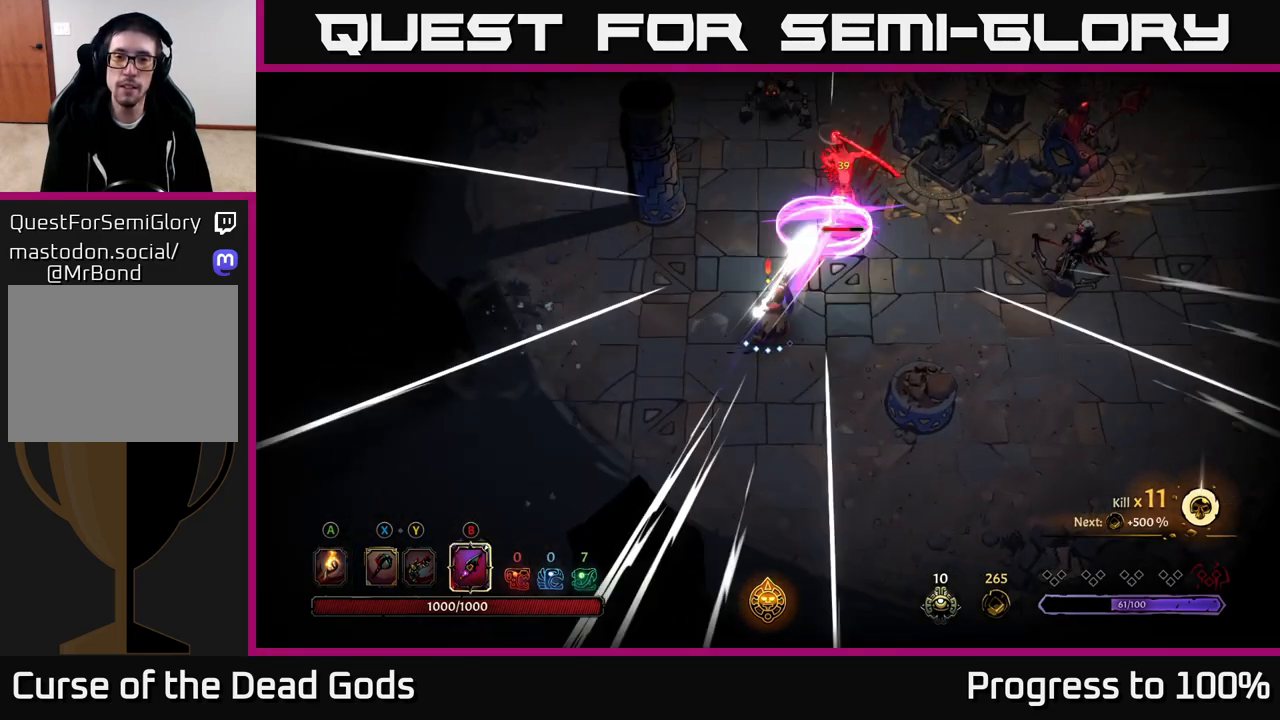
{"buttons": [], "left_stick": "up-right", "right_stick": "center", "events": [[17, "B", "down"], [117, "B", "up"]]}
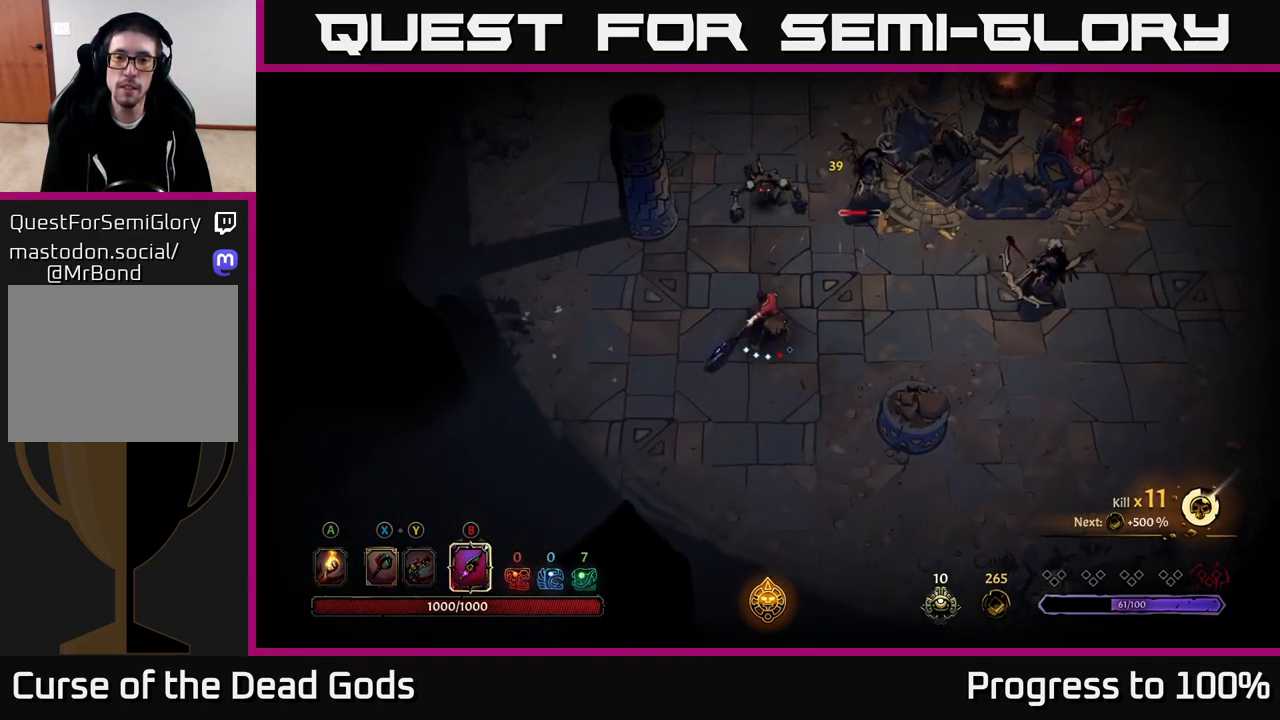
{"buttons": [], "left_stick": "up-right", "right_stick": "center", "events": [[283, "X", "down"], [350, "X", "up"]]}
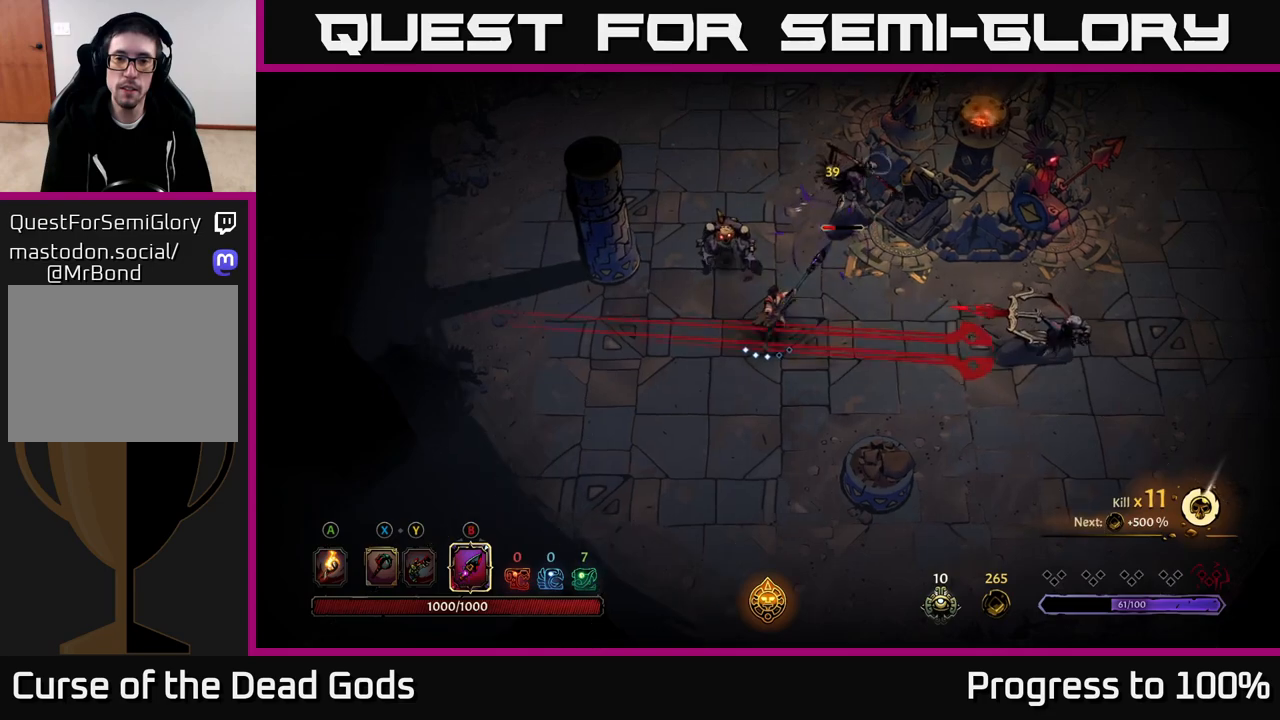
{"buttons": ["R2"], "left_stick": "up-right", "right_stick": "center", "events": [[117, "X", "down"], [200, "X", "up"], [450, "R2", "down"]]}
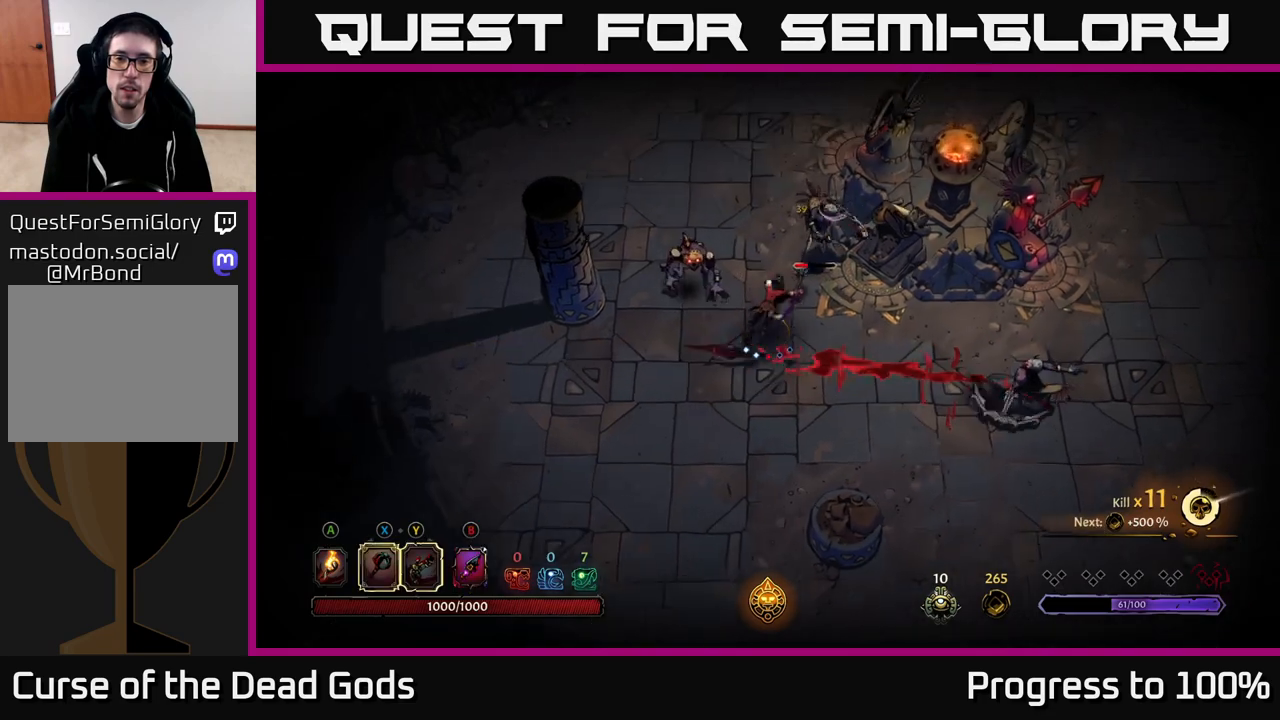
{"buttons": [], "left_stick": "center", "right_stick": "center", "events": [[50, "R2", "up"], [267, "left_stick", "center"]]}
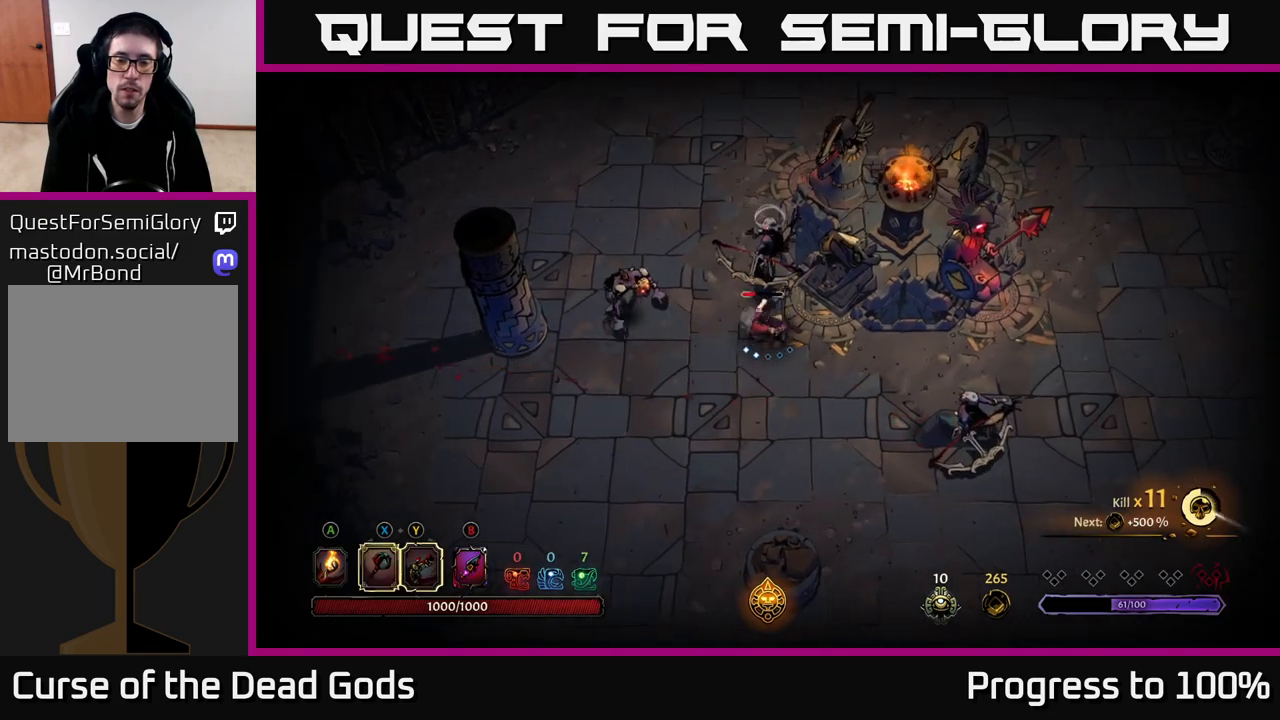
{"buttons": [], "left_stick": "up-left", "right_stick": "center", "events": [[83, "left_stick", "up-left"], [117, "X", "down"], [183, "X", "up"]]}
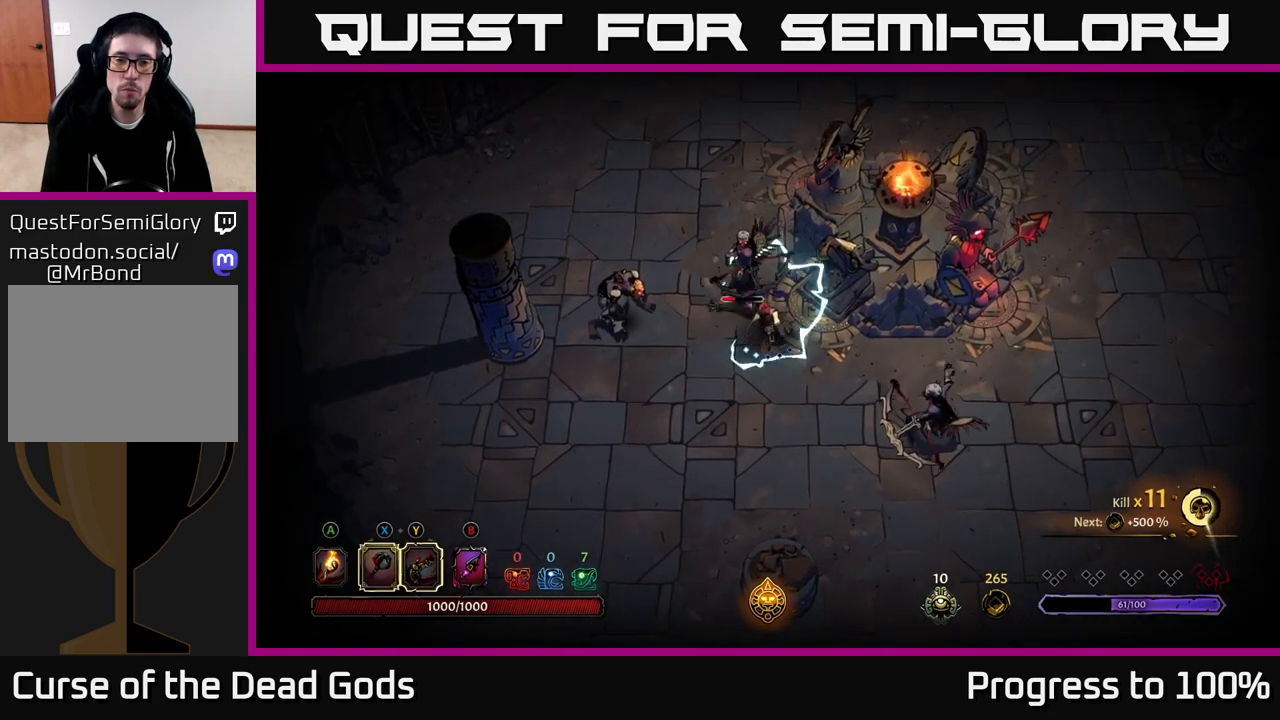
{"buttons": [], "left_stick": "up-left", "right_stick": "center", "events": [[100, "X", "down"], [200, "X", "up"]]}
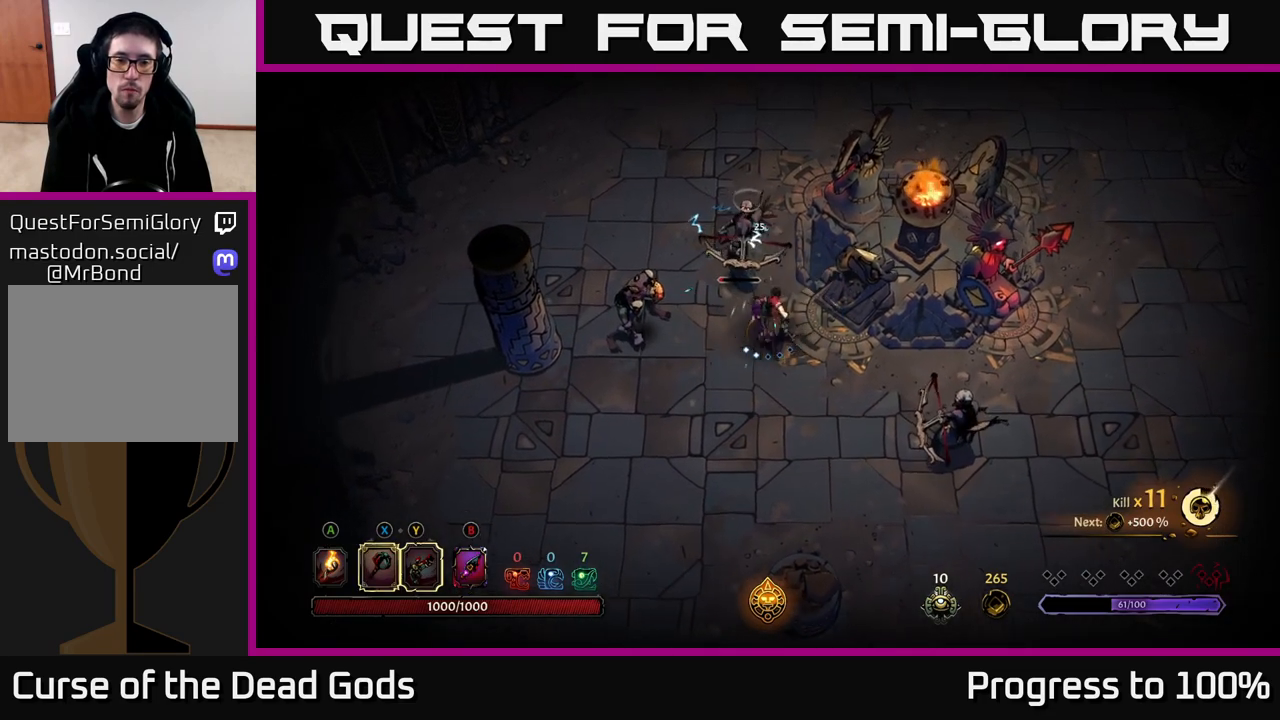
{"buttons": [], "left_stick": "center", "right_stick": "center", "events": [[283, "left_stick", "center"]]}